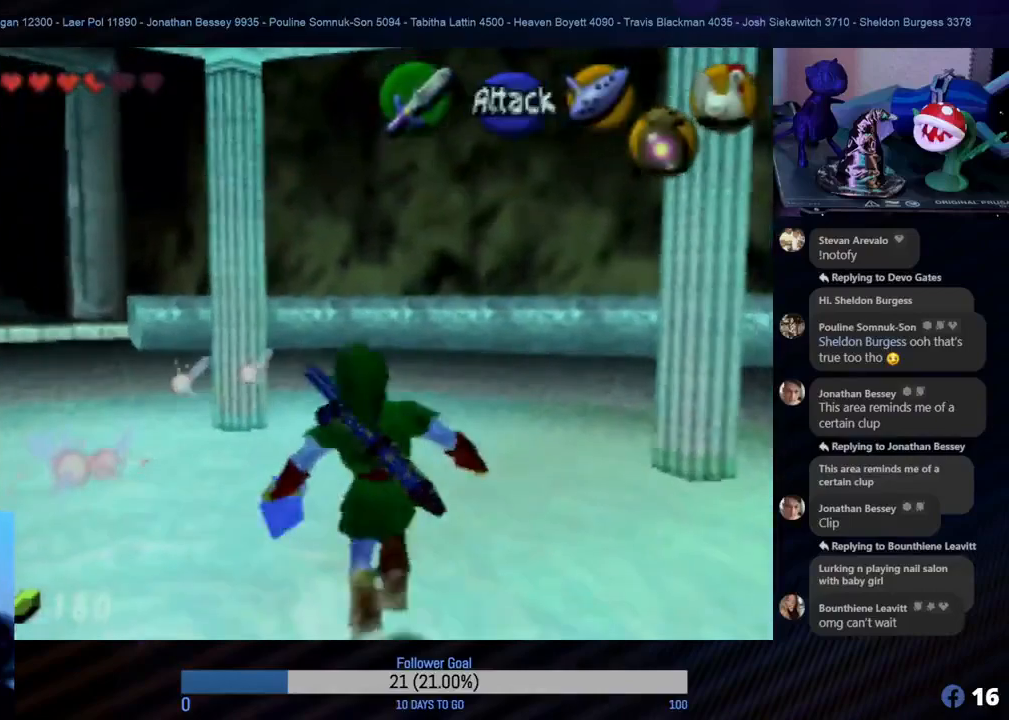
Gameplay with a controller (Nintendo layout); each line is a JSON object with the inputs held at the frame after it. "events" lists button and stick changes between this image and that frame as [ms after this image, input, new state], when the widget could be followed in between. Not read: L1 L3 R3.
{"buttons": [], "left_stick": "up", "events": [[400, "left_stick", "up"]]}
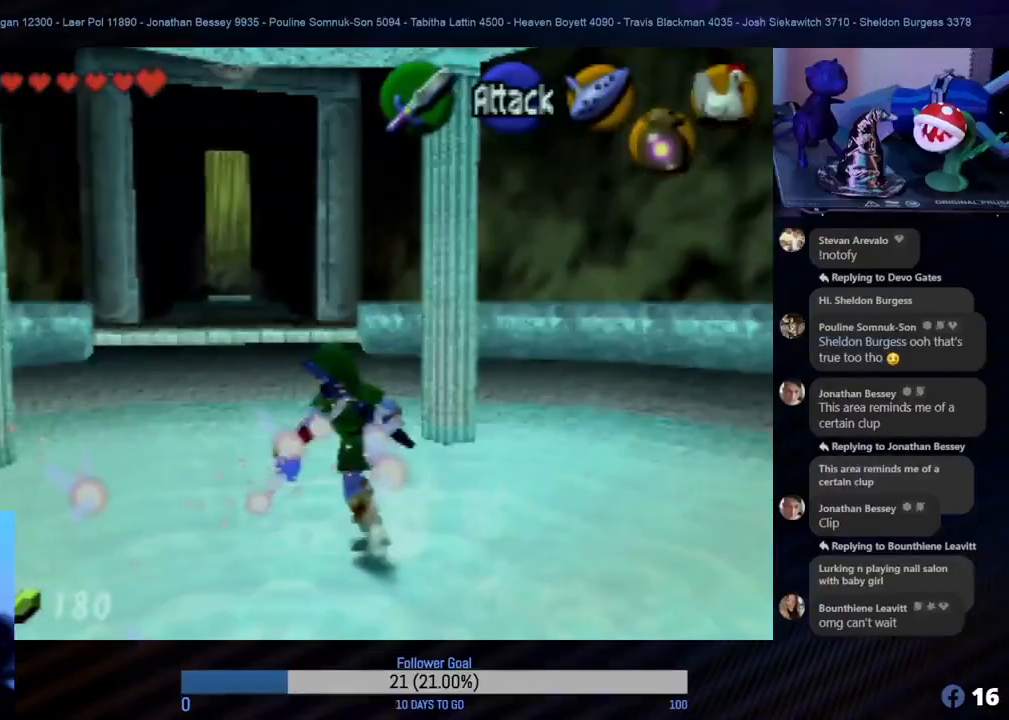
{"buttons": [], "left_stick": "up-left", "events": [[400, "left_stick", "up-left"]]}
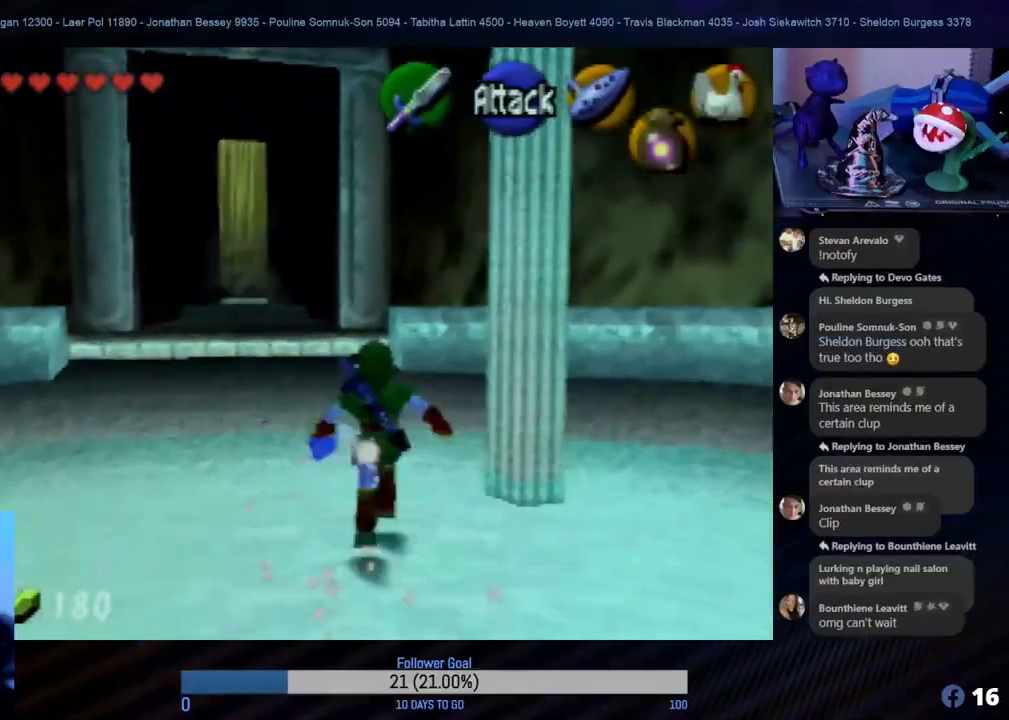
{"buttons": [], "left_stick": "up", "events": [[183, "left_stick", "up"], [367, "A", "down"], [467, "A", "up"]]}
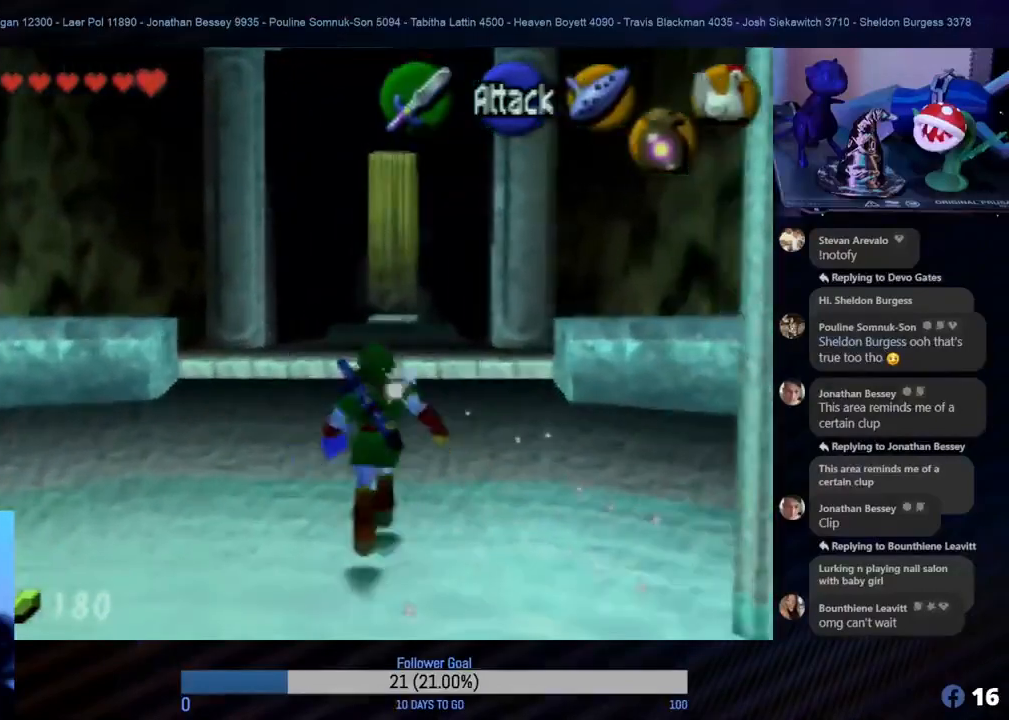
{"buttons": [], "left_stick": "up", "events": []}
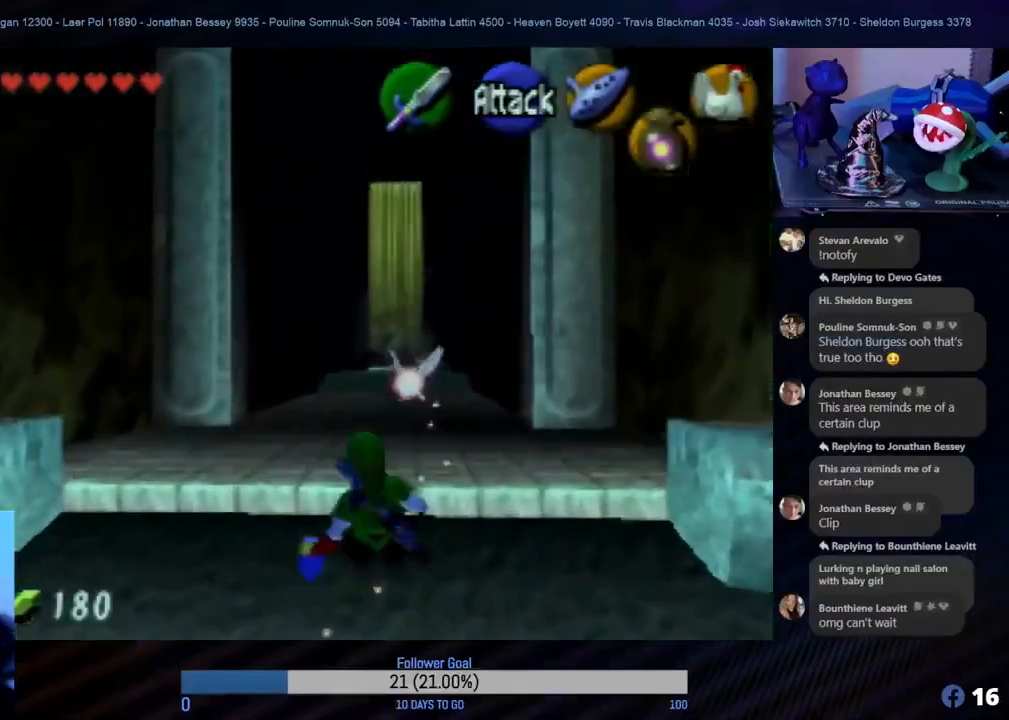
{"buttons": [], "left_stick": "up", "events": []}
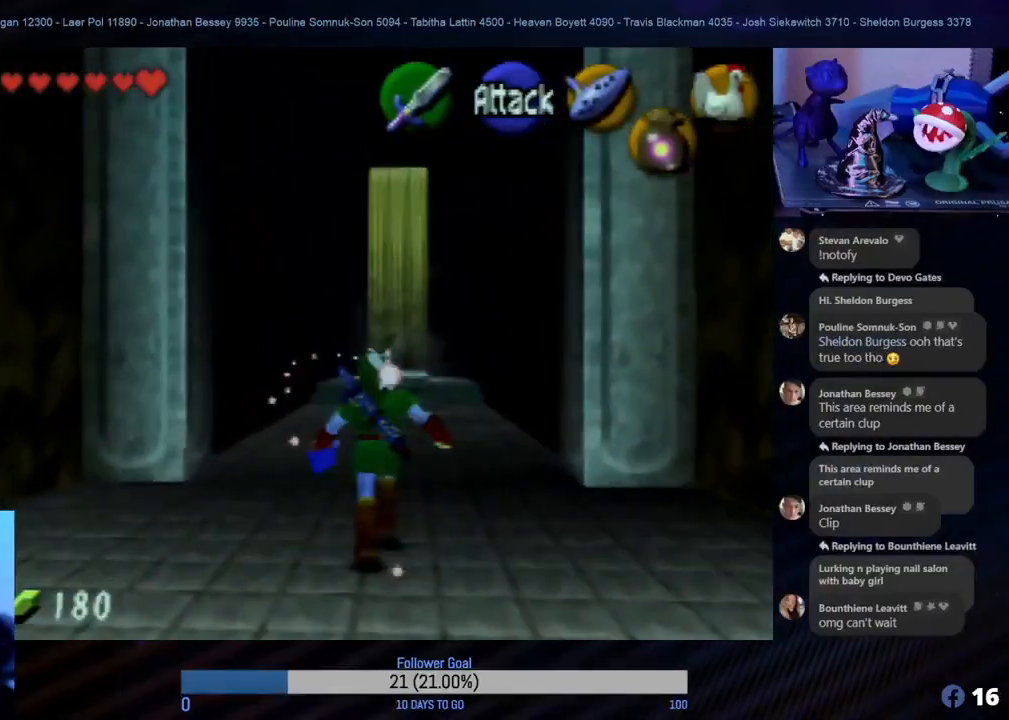
{"buttons": [], "left_stick": "up", "events": [[217, "A", "down"], [333, "A", "up"]]}
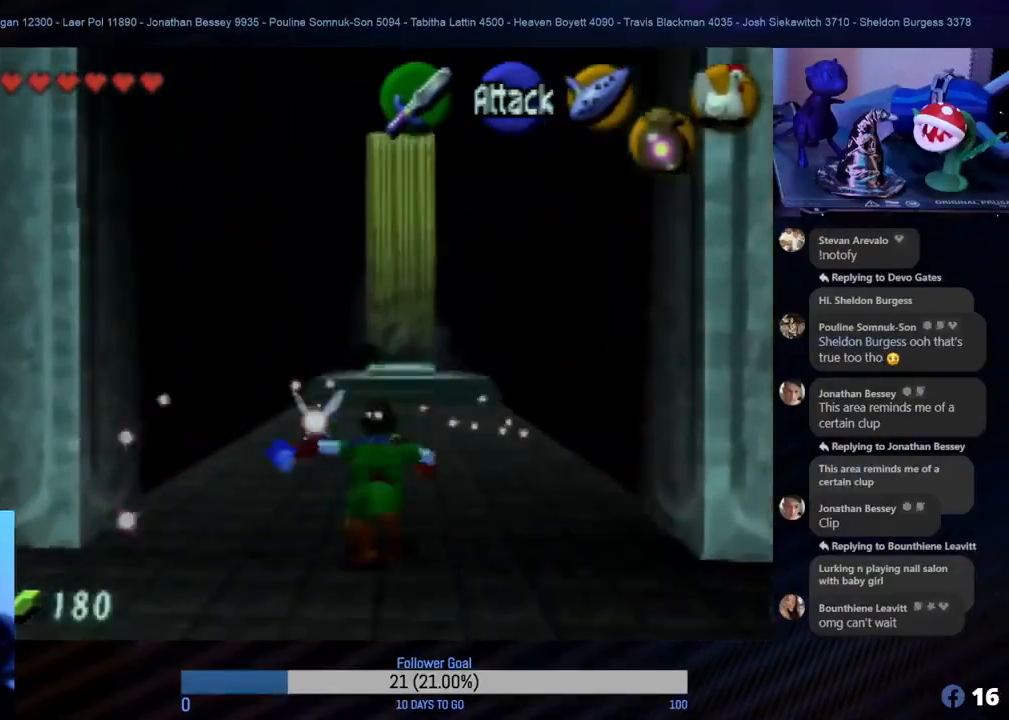
{"buttons": [], "left_stick": "up", "events": []}
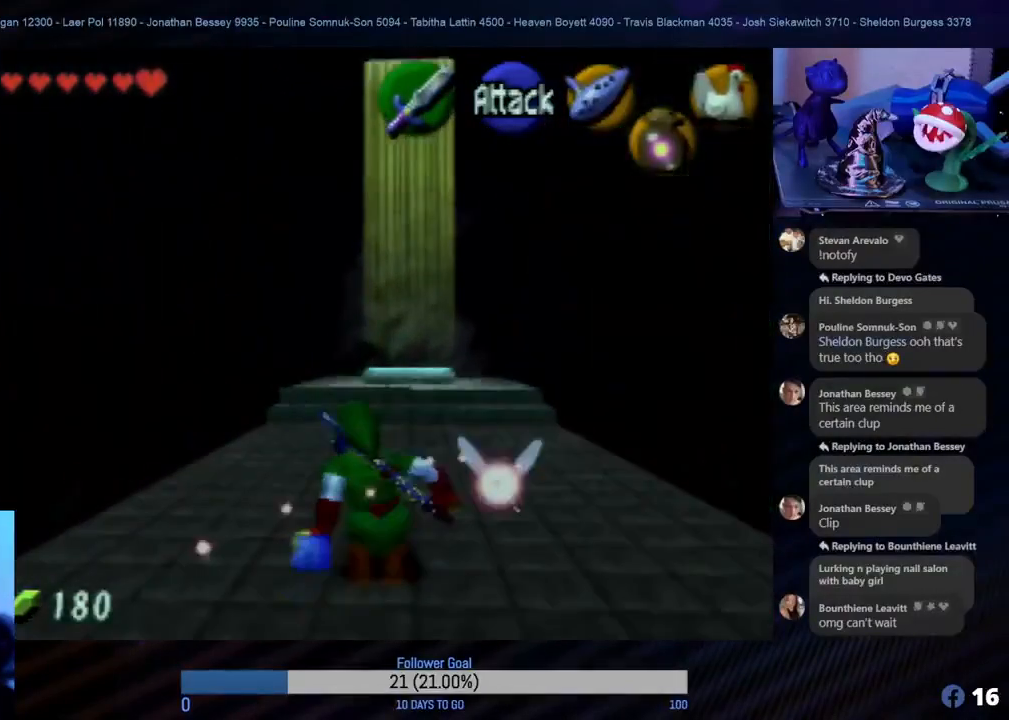
{"buttons": [], "left_stick": "up", "events": []}
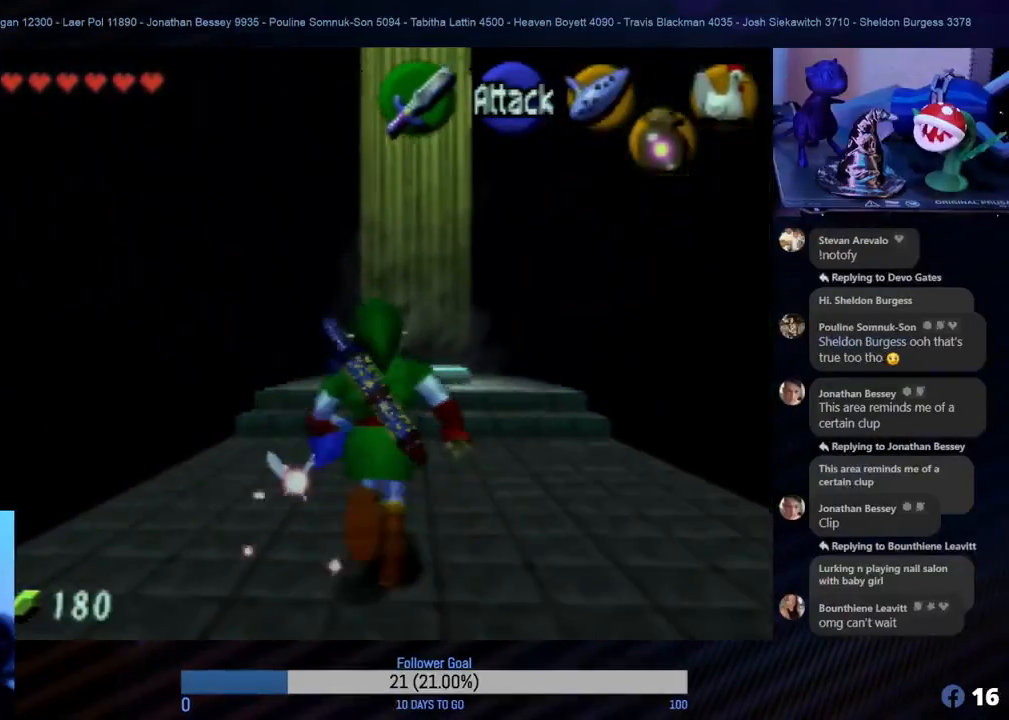
{"buttons": [], "left_stick": "up", "events": []}
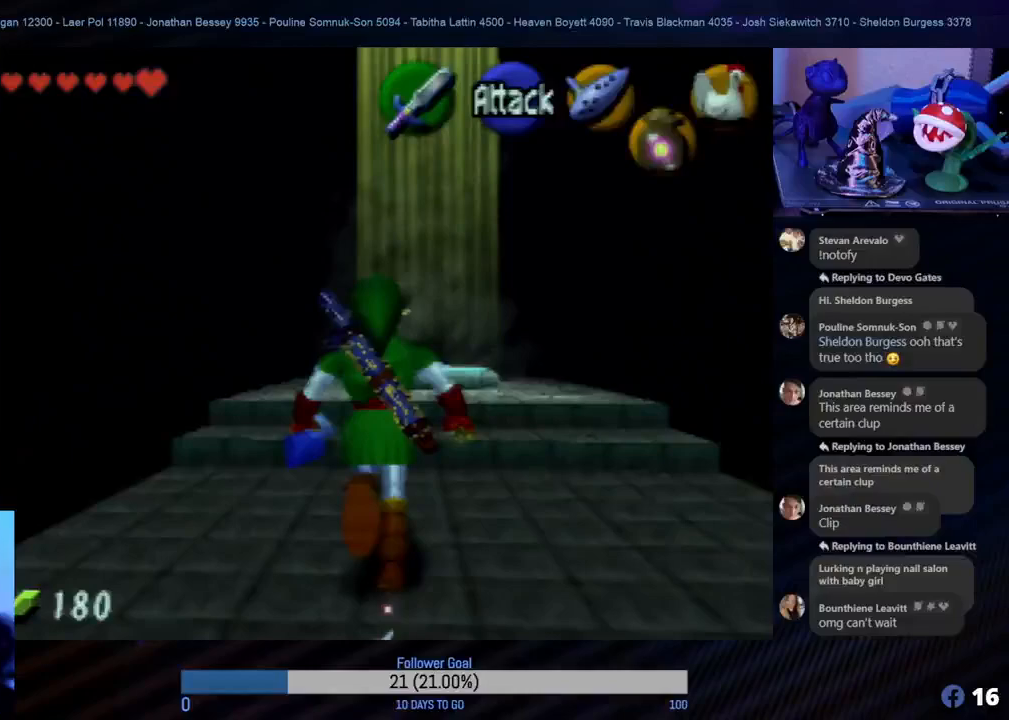
{"buttons": [], "left_stick": "center", "events": [[467, "left_stick", "center"]]}
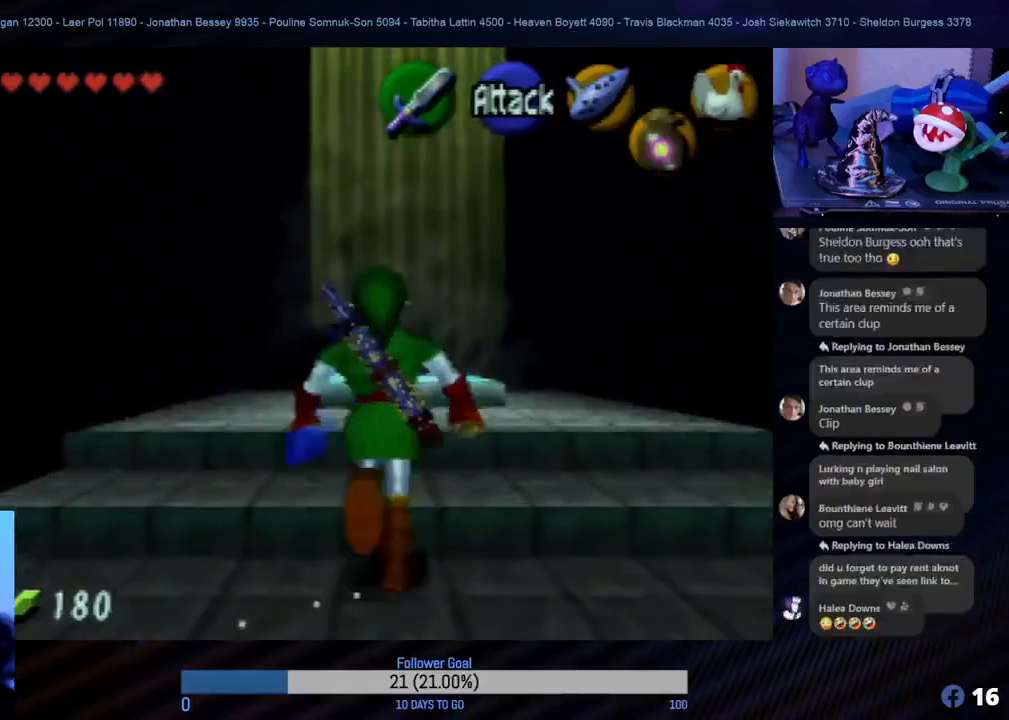
{"buttons": [], "left_stick": "center", "events": []}
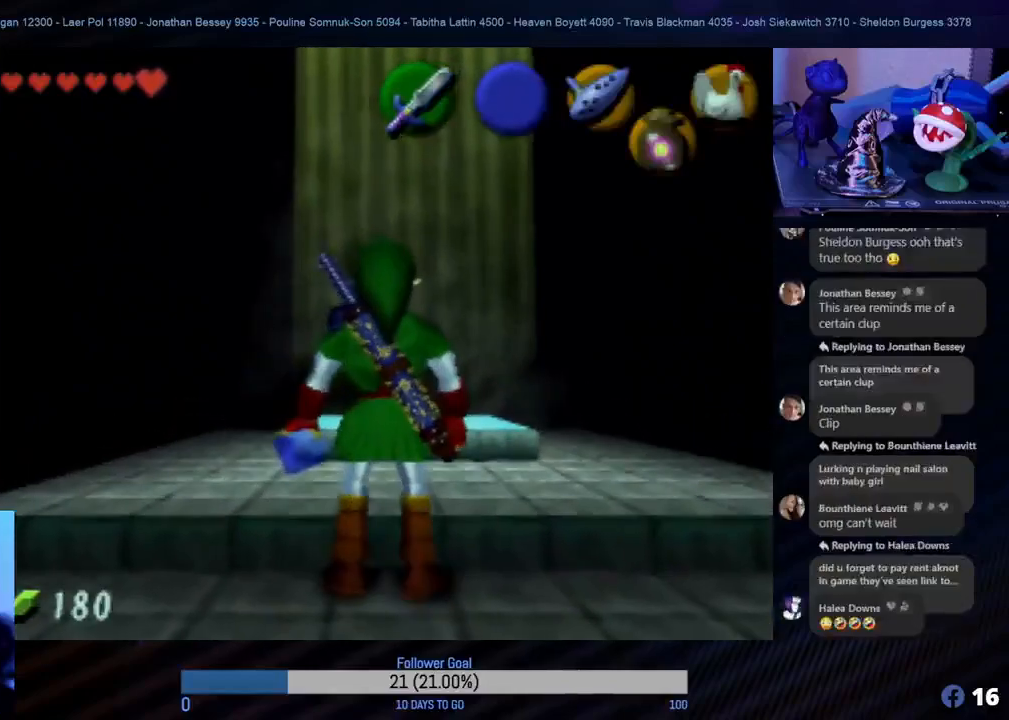
{"buttons": [], "left_stick": "center", "events": [[333, "START", "down"], [483, "START", "up"]]}
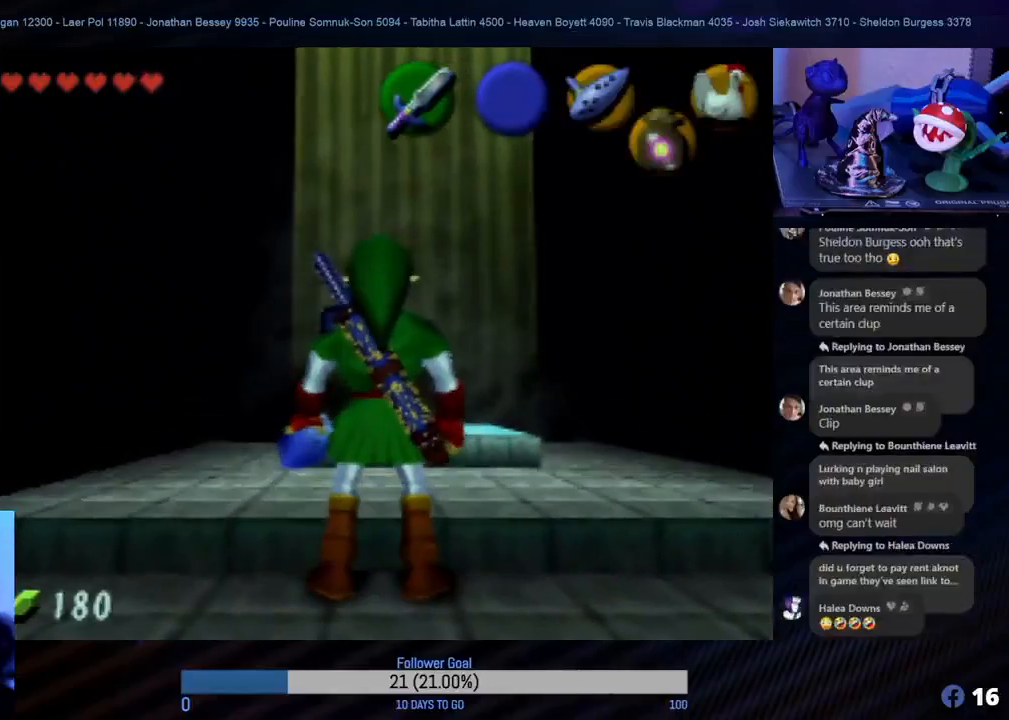
{"buttons": [], "left_stick": "center", "events": []}
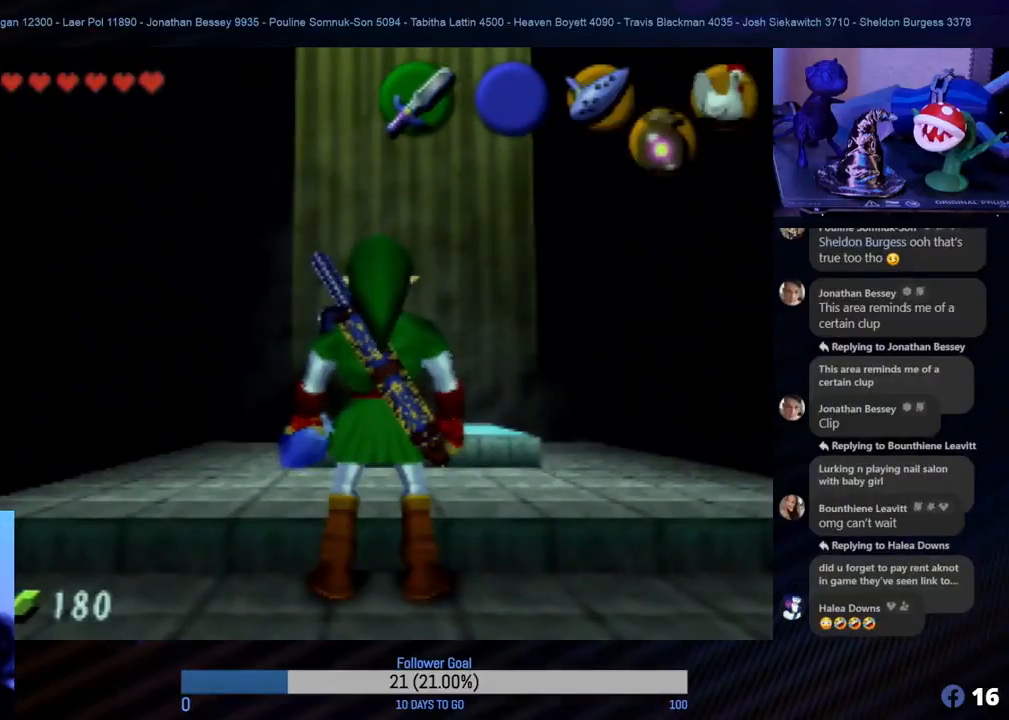
{"buttons": [], "left_stick": "center", "events": []}
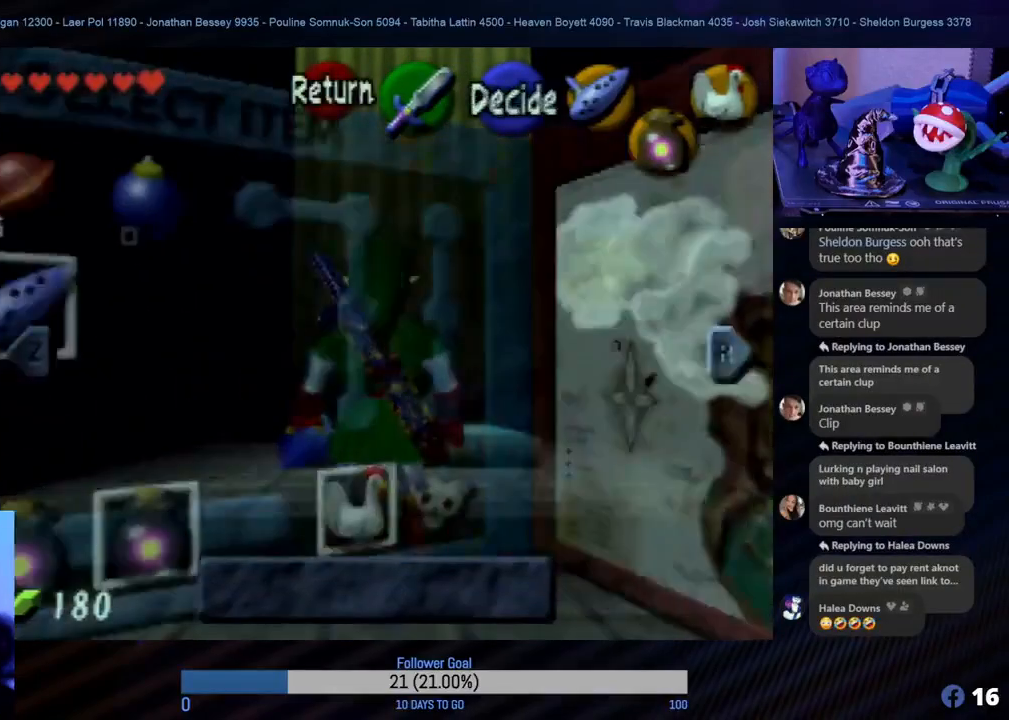
{"buttons": [], "left_stick": "center", "events": []}
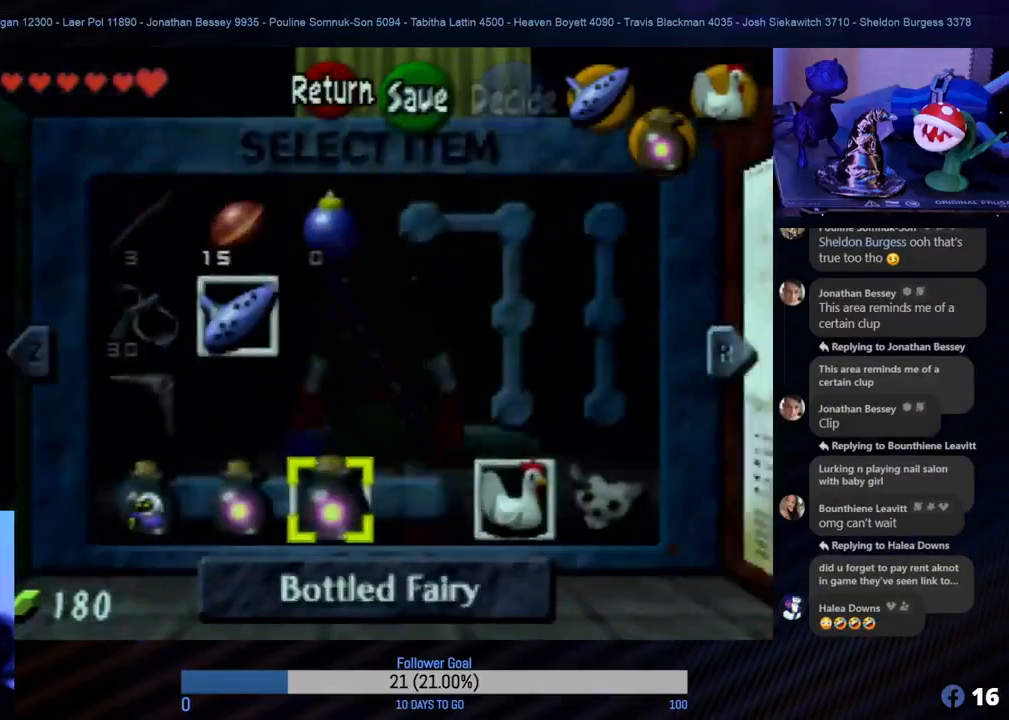
{"buttons": [], "left_stick": "center", "events": [[233, "left_stick", "up"], [433, "left_stick", "center"]]}
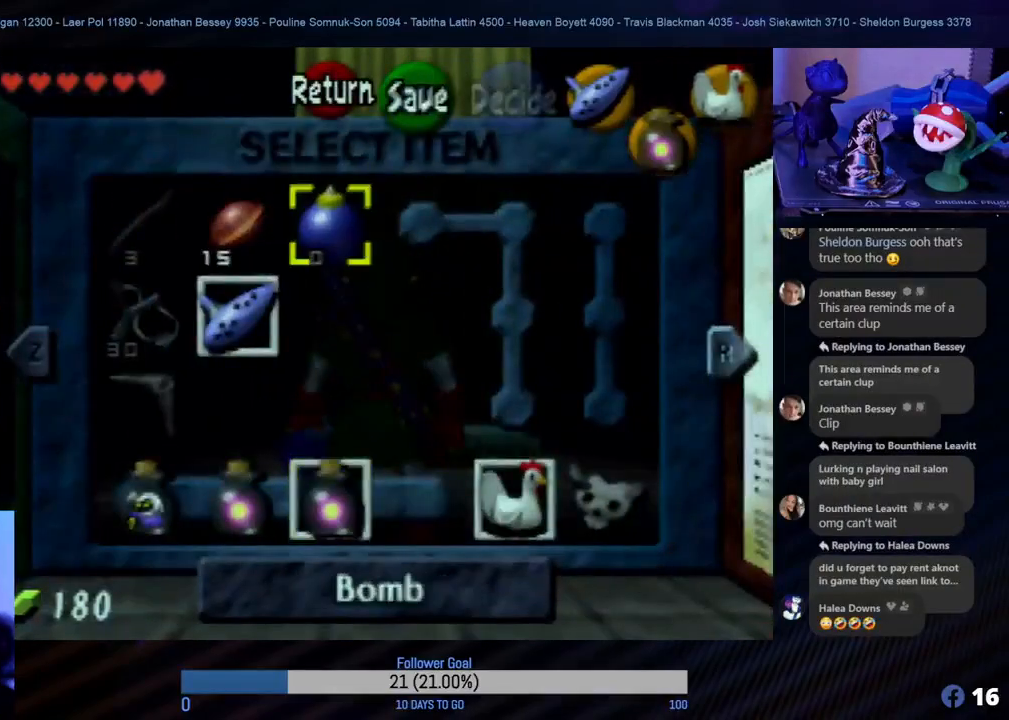
{"buttons": [], "left_stick": "center", "events": [[267, "left_stick", "left"], [367, "left_stick", "center"]]}
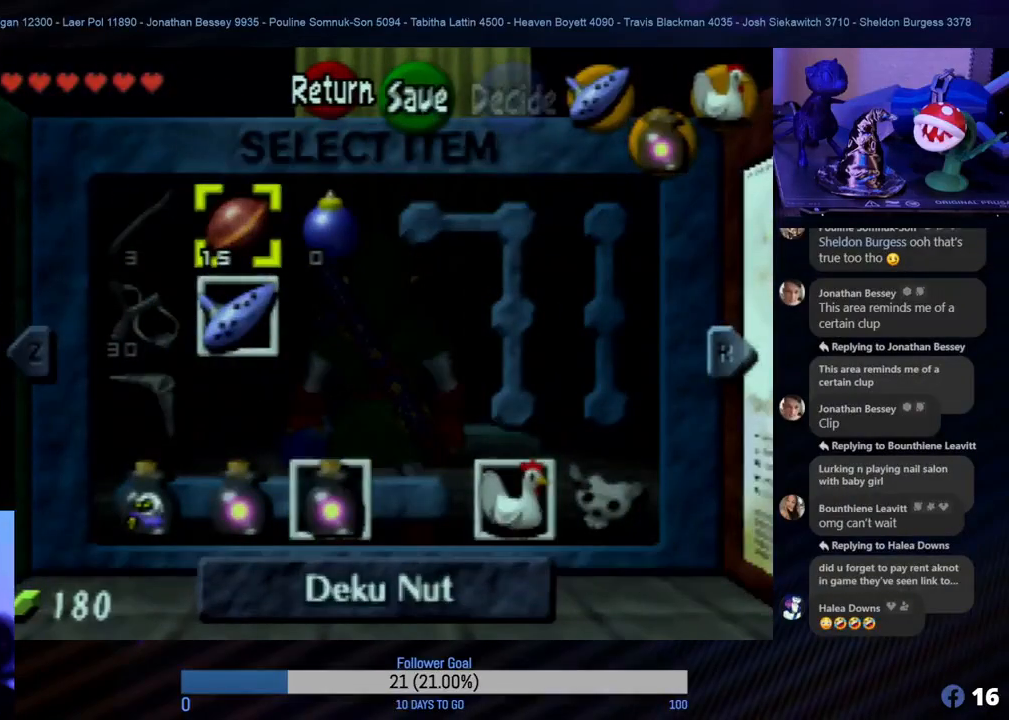
{"buttons": ["C_DOWN"], "left_stick": "center", "events": [[233, "left_stick", "right"], [333, "left_stick", "center"], [383, "C_DOWN", "down"]]}
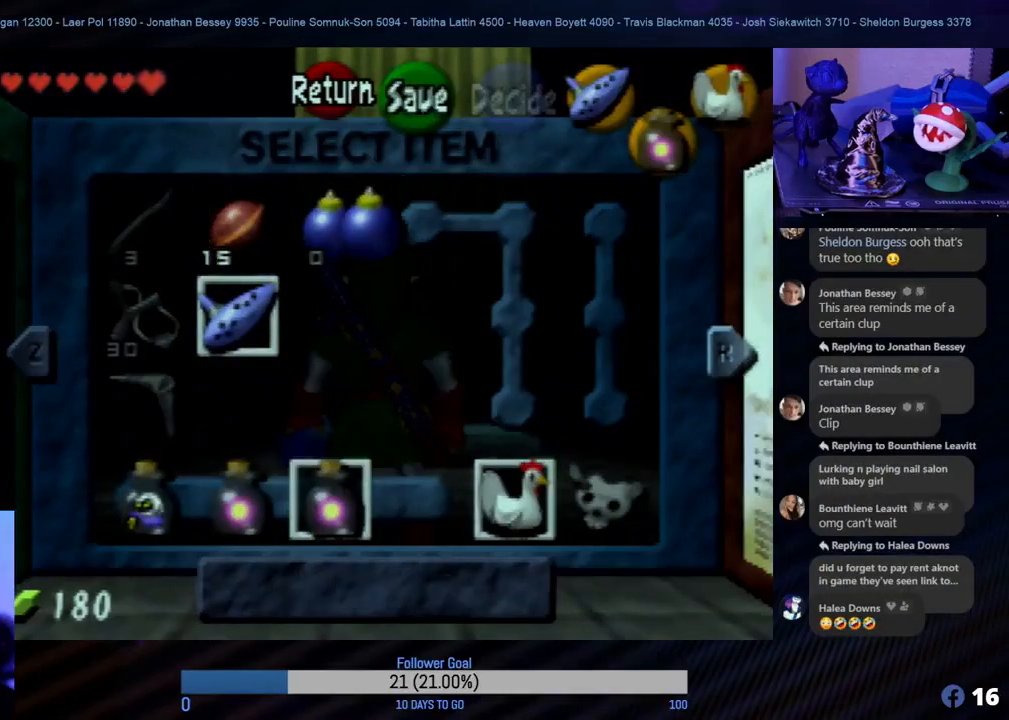
{"buttons": ["START"], "left_stick": "center", "events": [[33, "C_DOWN", "up"], [367, "START", "down"]]}
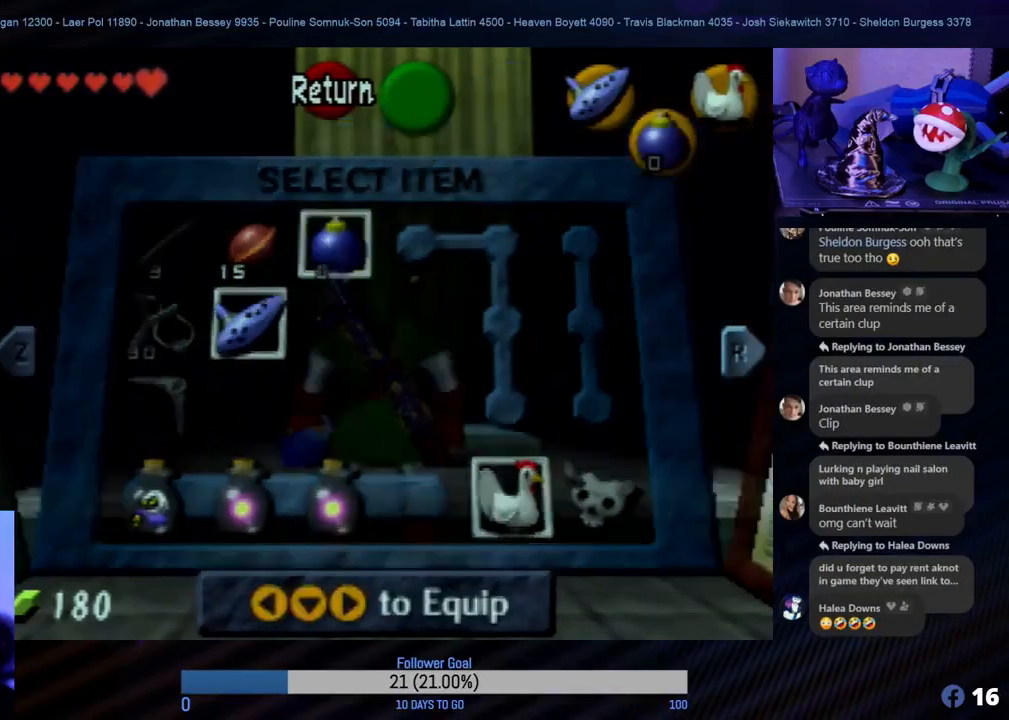
{"buttons": [], "left_stick": "up", "events": [[33, "START", "up"], [283, "left_stick", "up"]]}
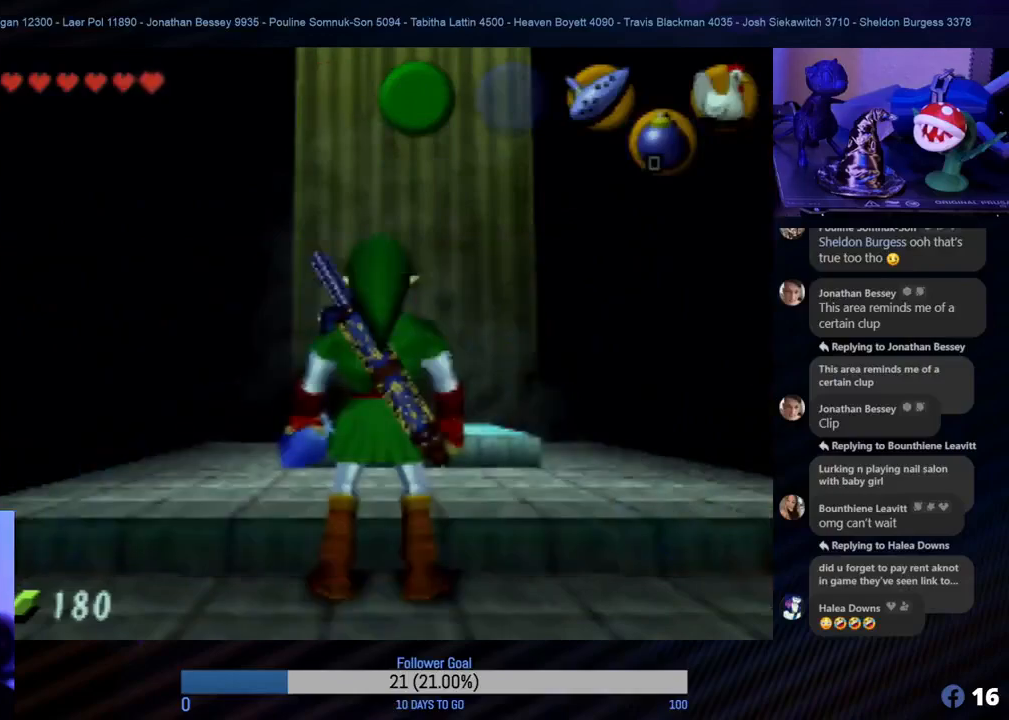
{"buttons": [], "left_stick": "up", "events": []}
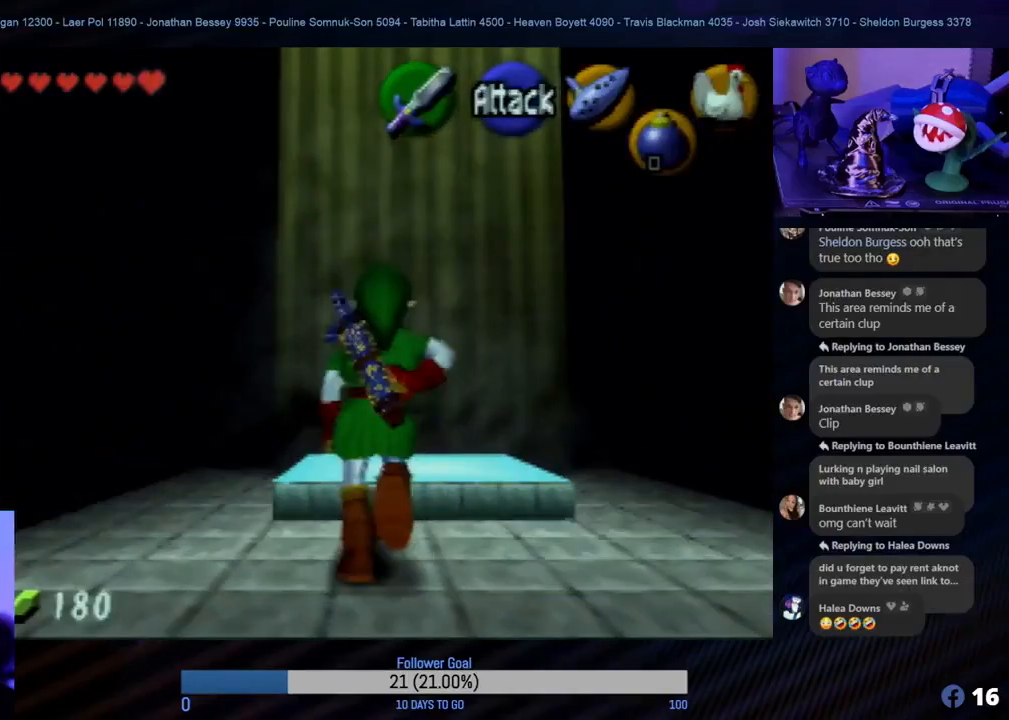
{"buttons": [], "left_stick": "center", "events": [[233, "left_stick", "center"]]}
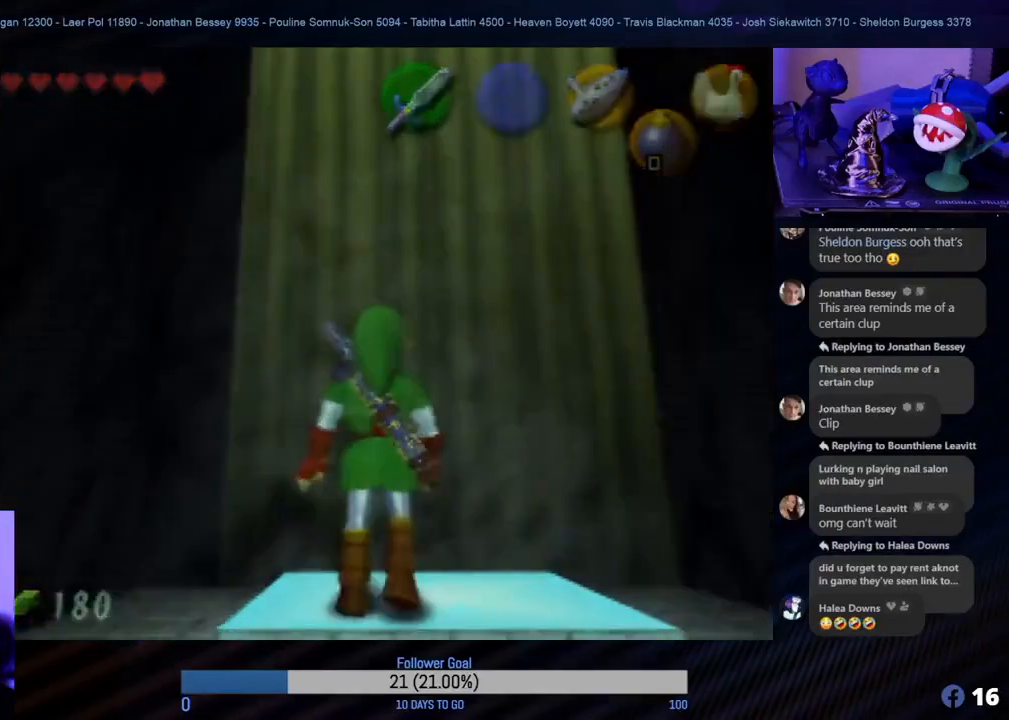
{"buttons": [], "left_stick": "center", "events": []}
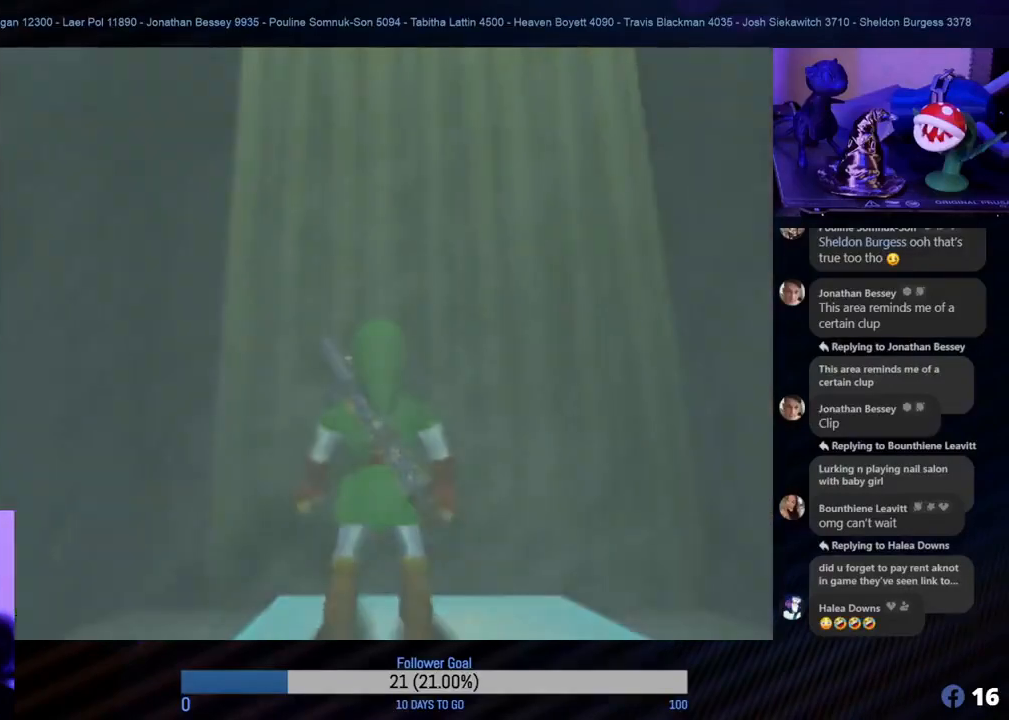
{"buttons": [], "left_stick": "center", "events": []}
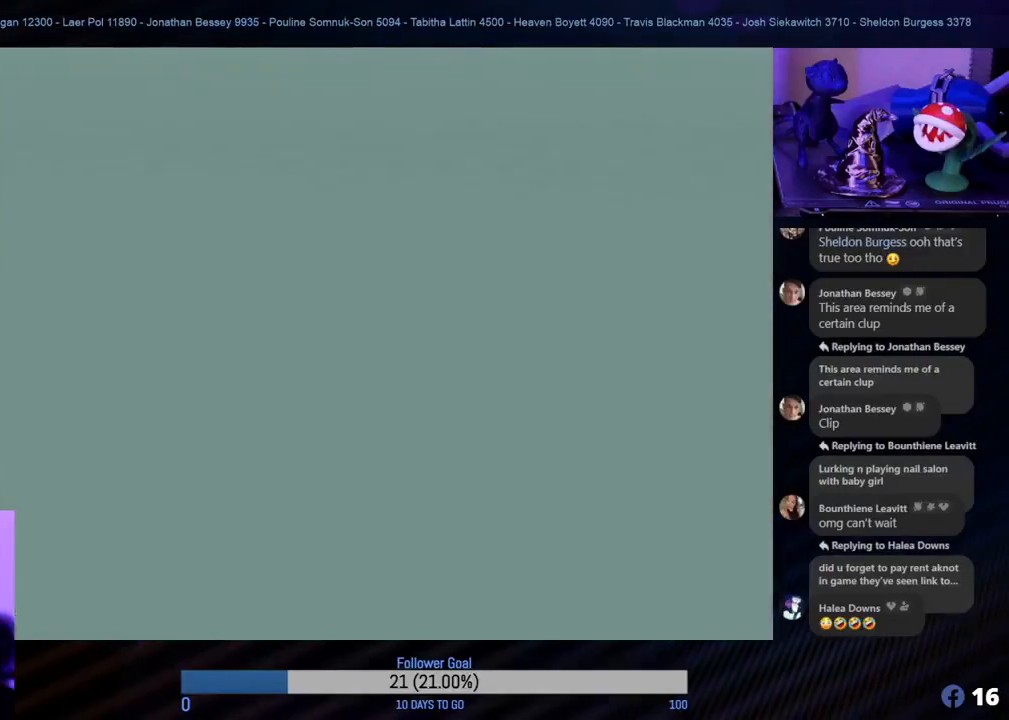
{"buttons": [], "left_stick": "center", "events": []}
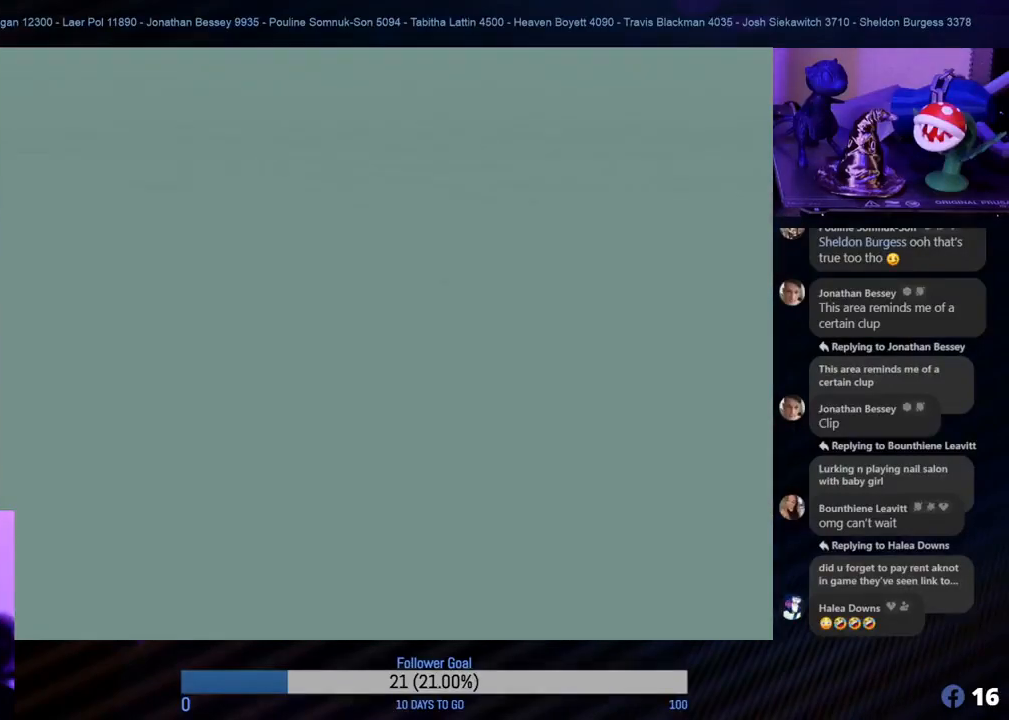
{"buttons": [], "left_stick": "center", "events": []}
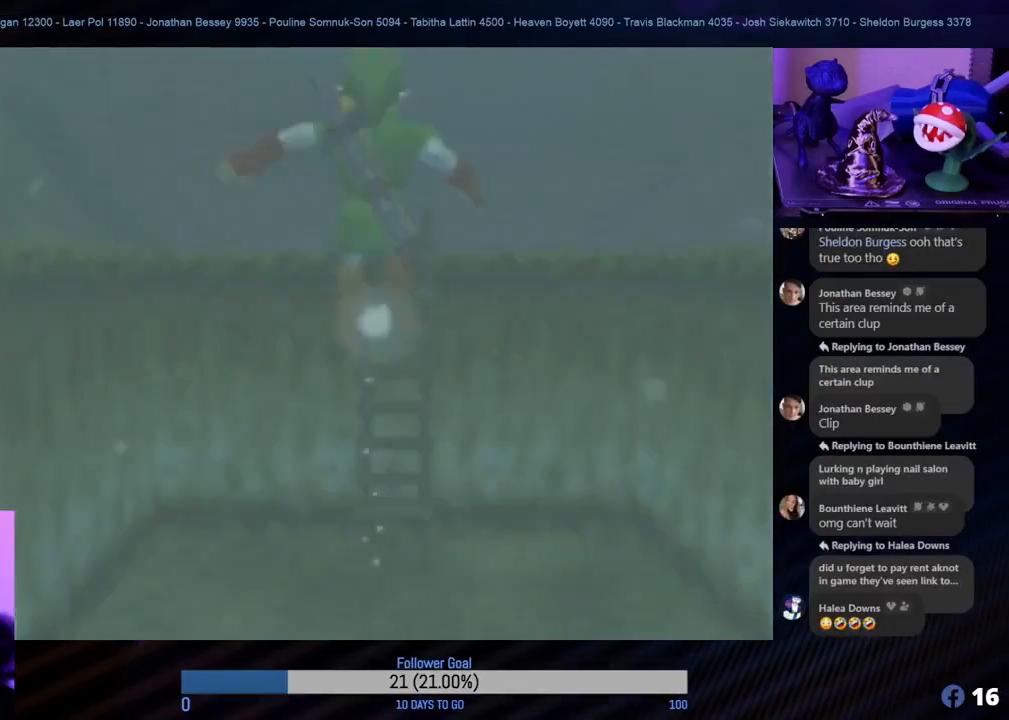
{"buttons": [], "left_stick": "center", "events": []}